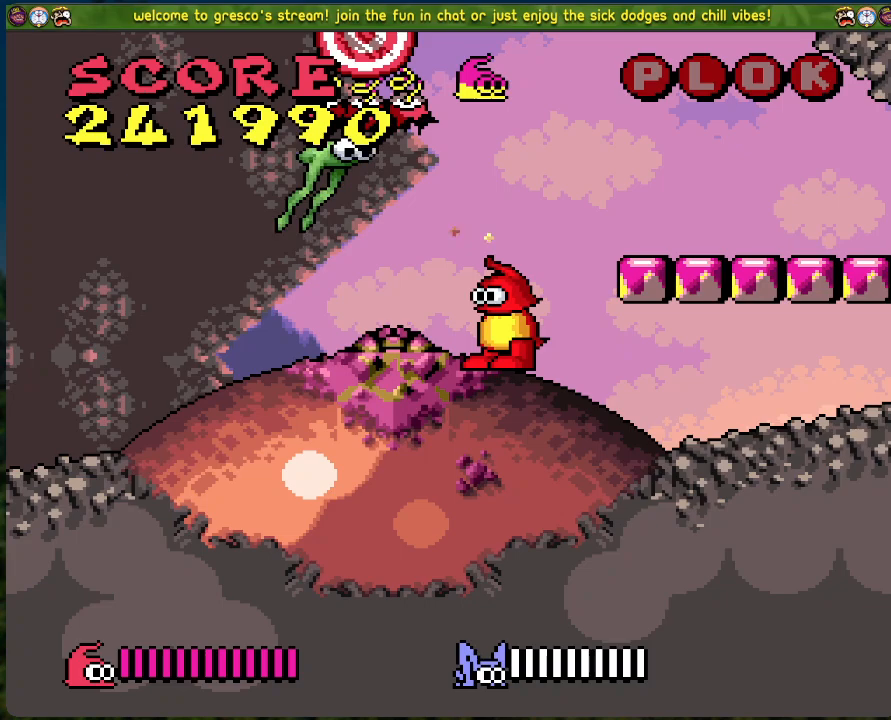
Gameplay with a controller (Xbox layout); each line is a JSON object with the inputs held at the frame after it. "events" lists button and stick changes between this image and that frame as [ms after this image, input, new state], when the widget could be followed in between. Not read: right_stick.
{"buttons": ["DPAD_RIGHT"], "left_stick": "center", "events": [[284, "A", "up"], [317, "X", "up"]]}
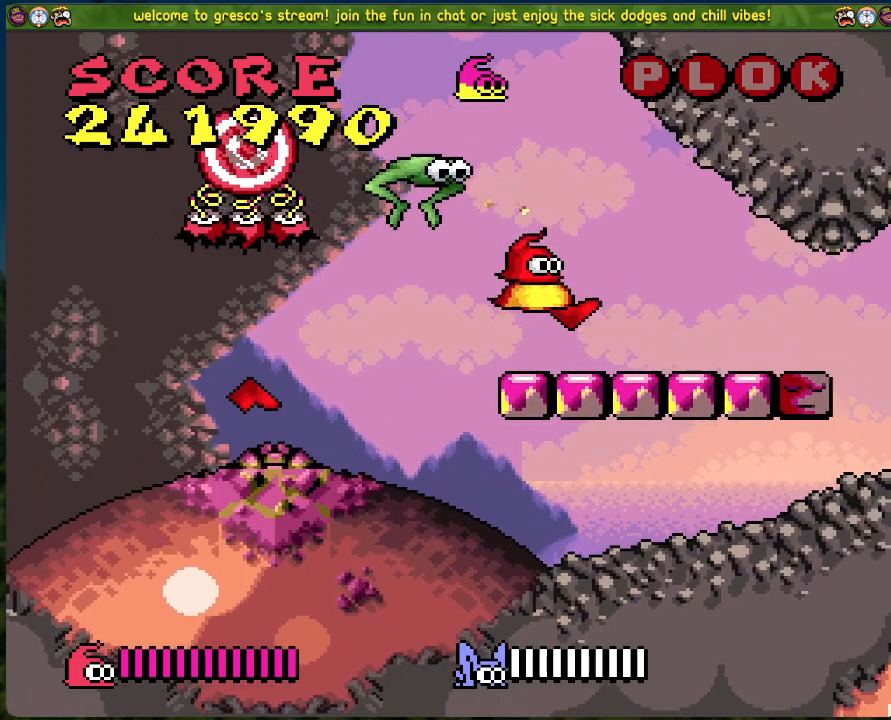
{"buttons": ["DPAD_LEFT"], "left_stick": "center", "events": [[401, "DPAD_RIGHT", "up"], [468, "DPAD_LEFT", "down"]]}
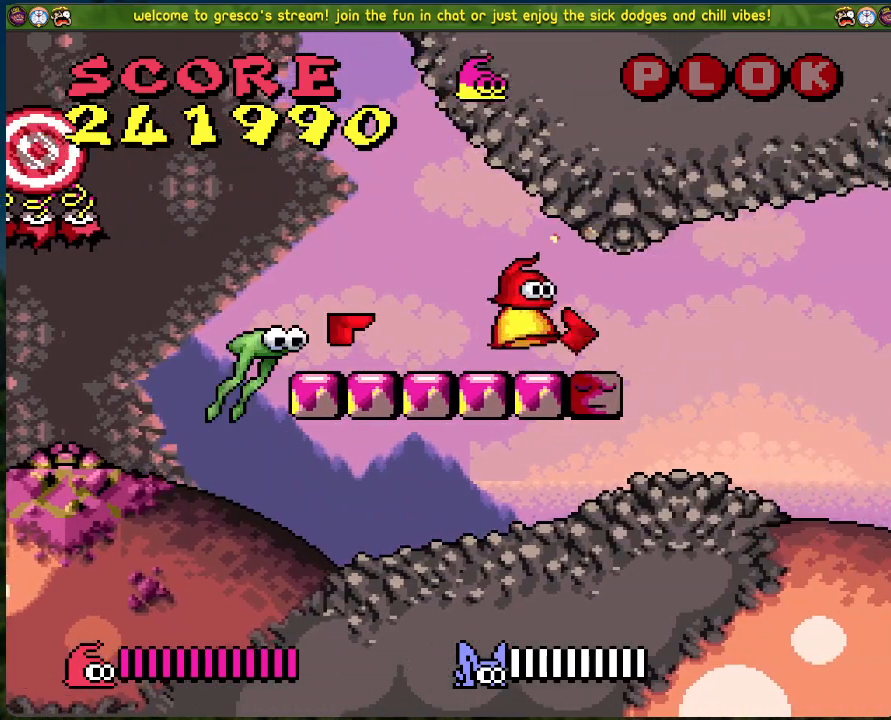
{"buttons": ["DPAD_LEFT"], "left_stick": "center", "events": [[83, "X", "down"], [117, "DPAD_LEFT", "up"], [250, "X", "up"], [367, "DPAD_LEFT", "down"]]}
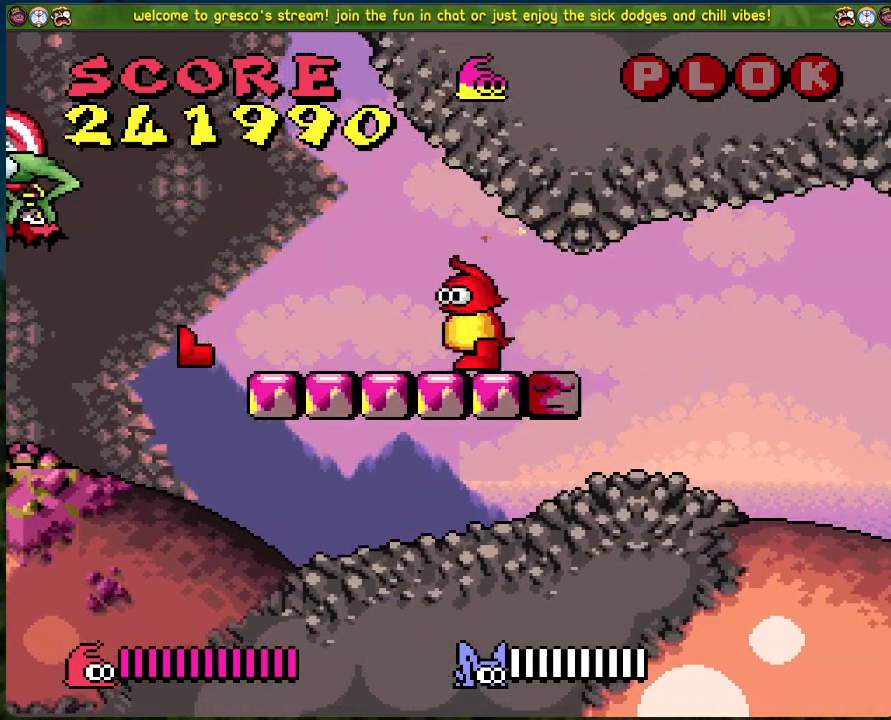
{"buttons": ["DPAD_LEFT"], "left_stick": "center", "events": [[17, "DPAD_LEFT", "up"], [334, "DPAD_LEFT", "down"]]}
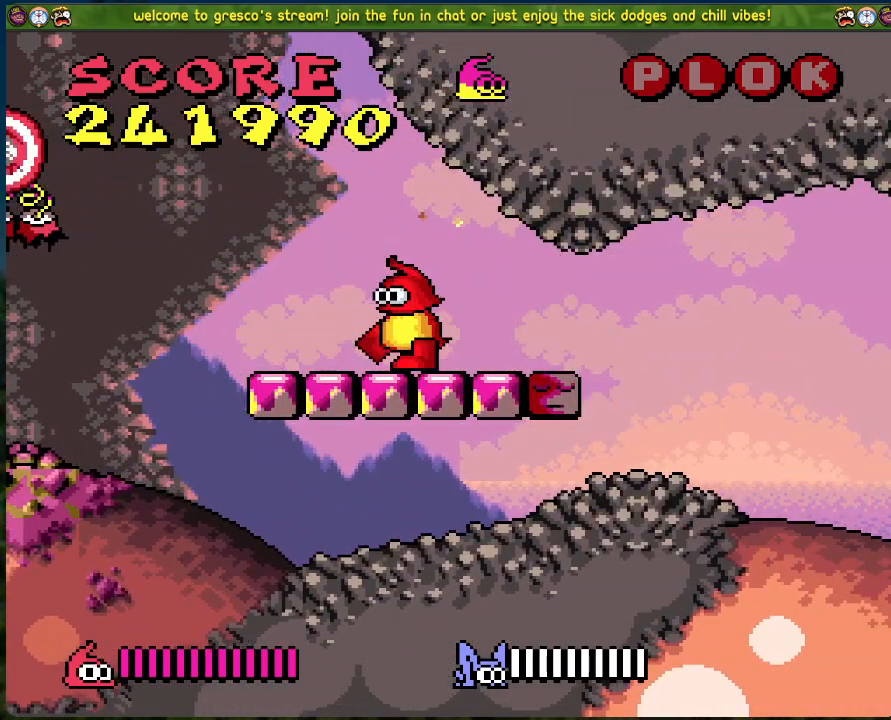
{"buttons": [], "left_stick": "center", "events": [[83, "DPAD_LEFT", "up"], [100, "X", "down"], [300, "X", "up"]]}
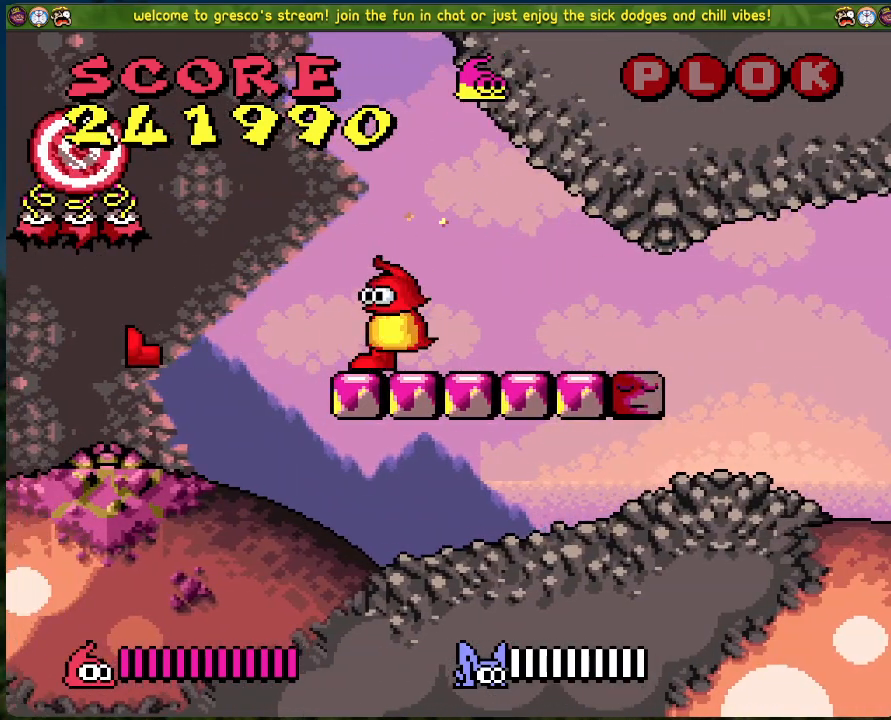
{"buttons": ["DPAD_LEFT"], "left_stick": "center", "events": [[167, "DPAD_LEFT", "down"]]}
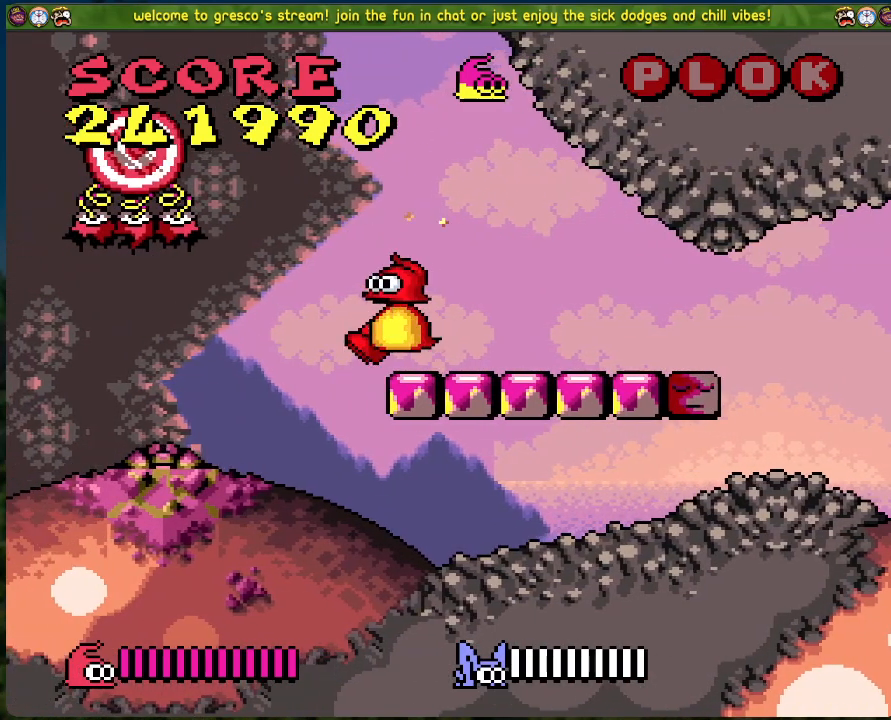
{"buttons": ["X", "DPAD_LEFT"], "left_stick": "center", "events": [[317, "A", "down"], [367, "X", "down"], [501, "A", "up"]]}
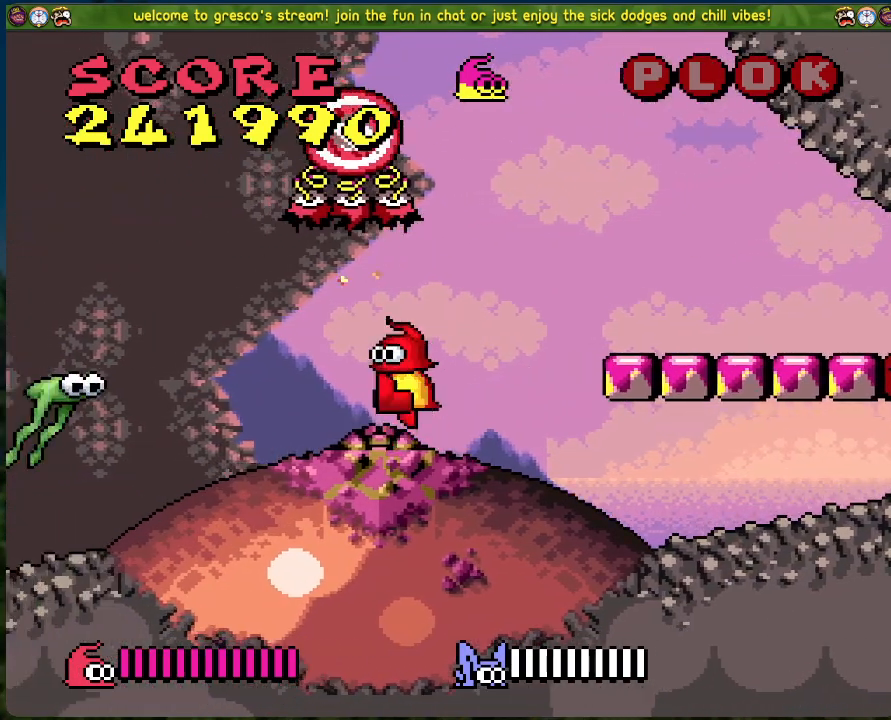
{"buttons": ["DPAD_LEFT"], "left_stick": "center", "events": [[17, "DPAD_LEFT", "up"], [17, "X", "up"], [134, "DPAD_RIGHT", "down"], [418, "DPAD_RIGHT", "up"], [468, "DPAD_LEFT", "down"]]}
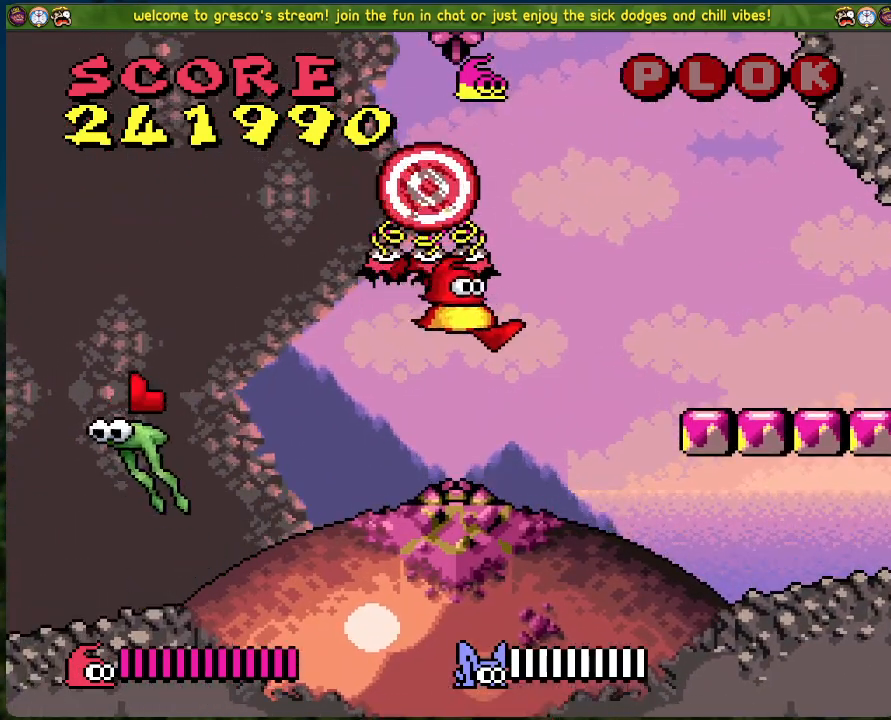
{"buttons": ["DPAD_LEFT"], "left_stick": "center", "events": [[101, "DPAD_LEFT", "up"], [168, "DPAD_LEFT", "down"]]}
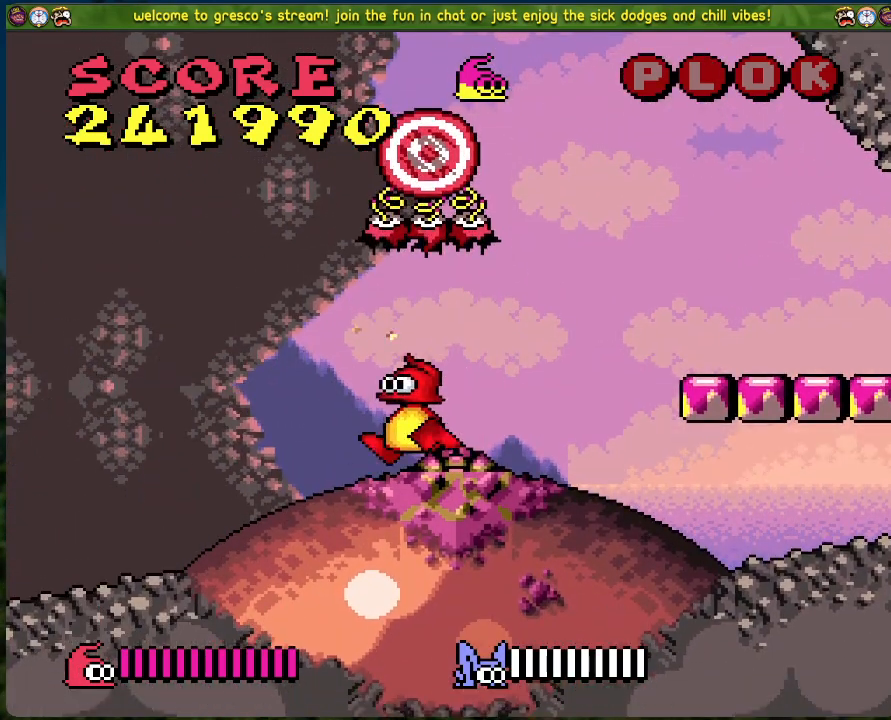
{"buttons": [], "left_stick": "center", "events": [[84, "X", "down"], [167, "DPAD_LEFT", "up"], [284, "X", "up"]]}
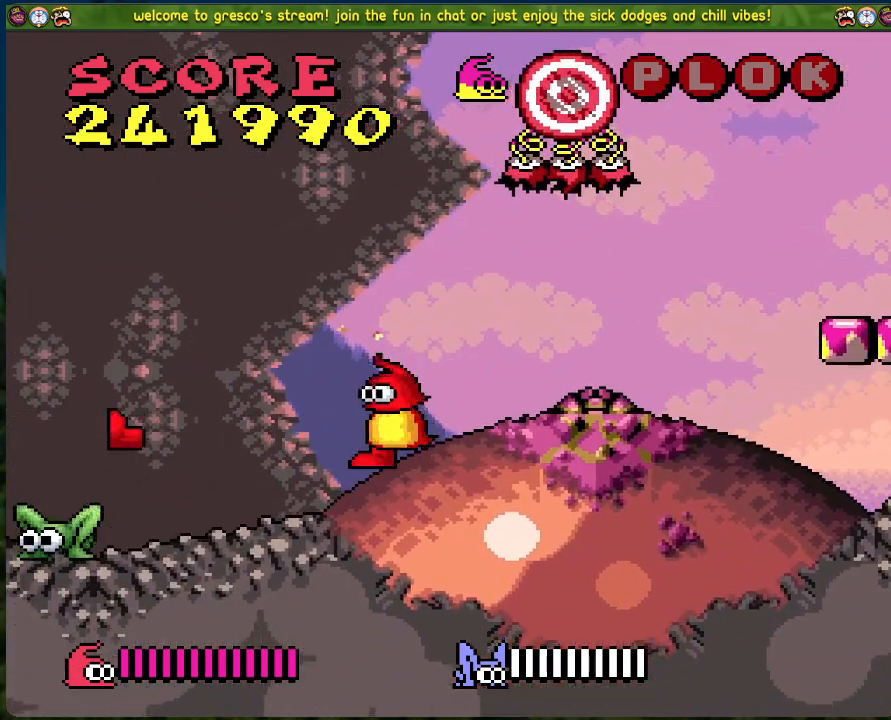
{"buttons": ["DPAD_RIGHT"], "left_stick": "center", "events": [[250, "DPAD_RIGHT", "down"]]}
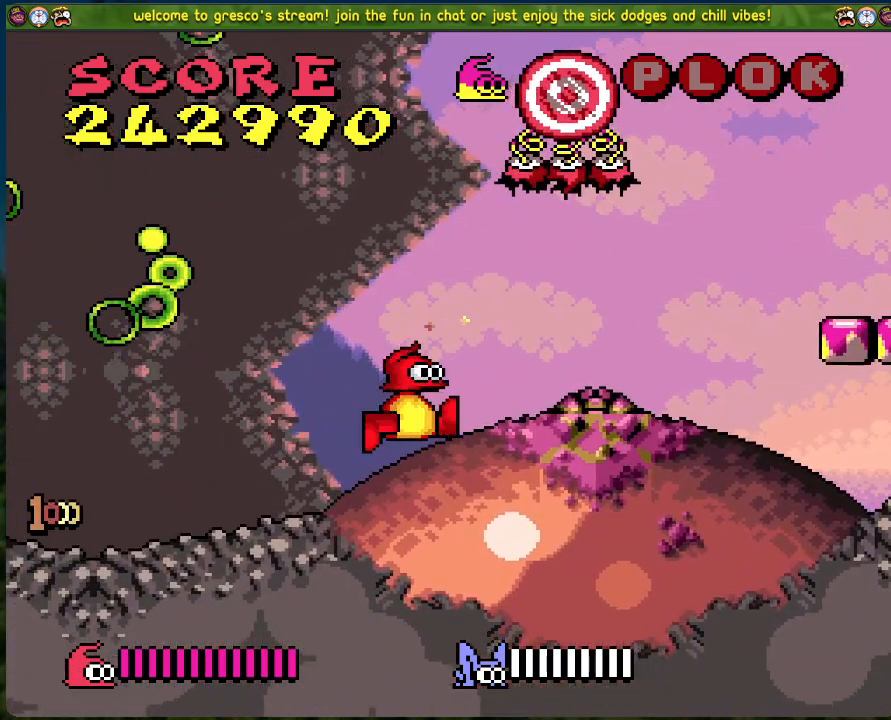
{"buttons": [], "left_stick": "center", "events": [[318, "DPAD_RIGHT", "up"]]}
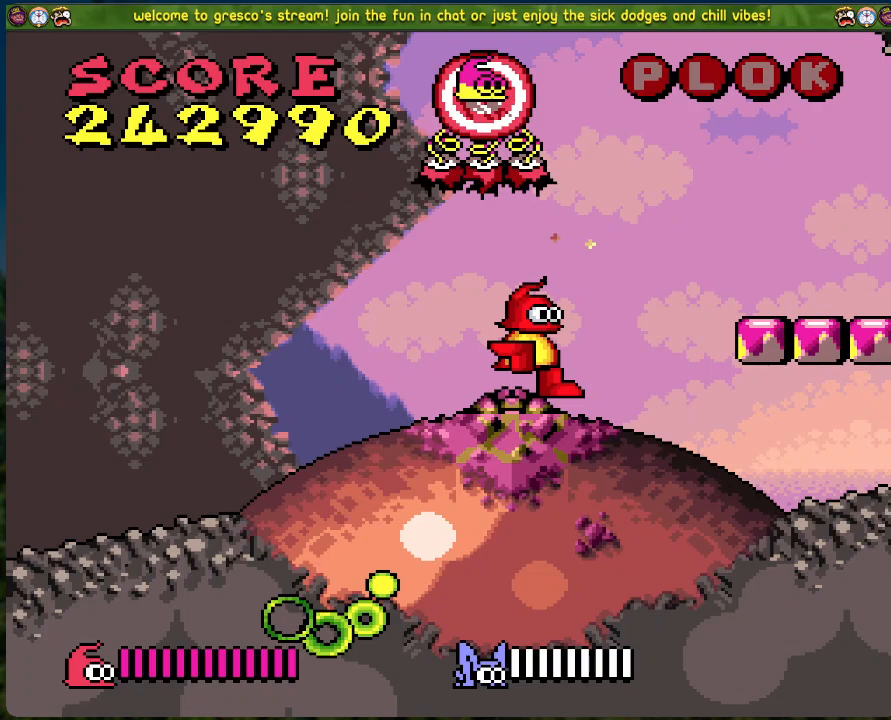
{"buttons": [], "left_stick": "center", "events": []}
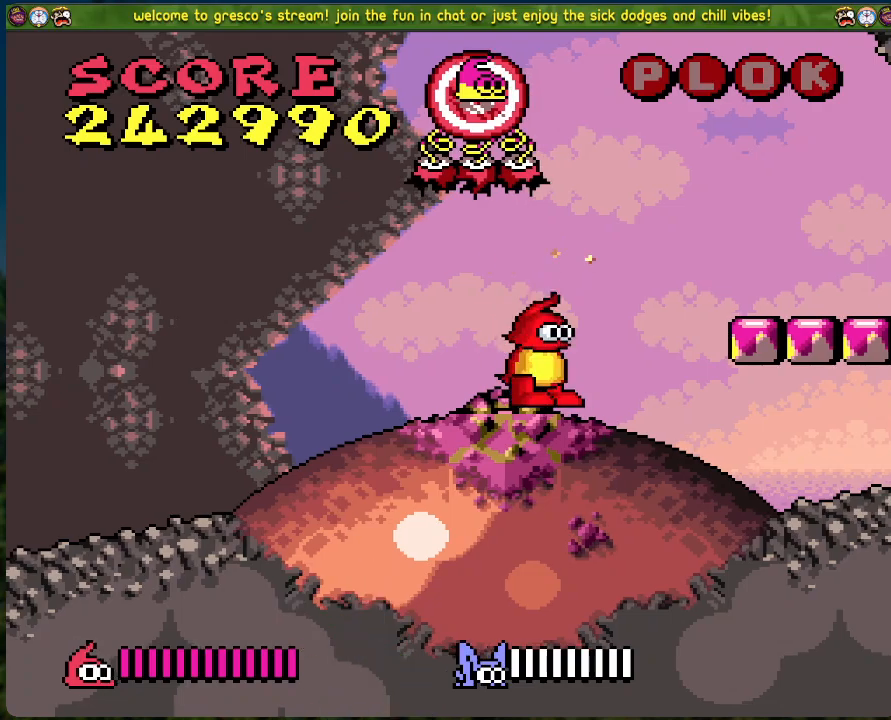
{"buttons": [], "left_stick": "center", "events": []}
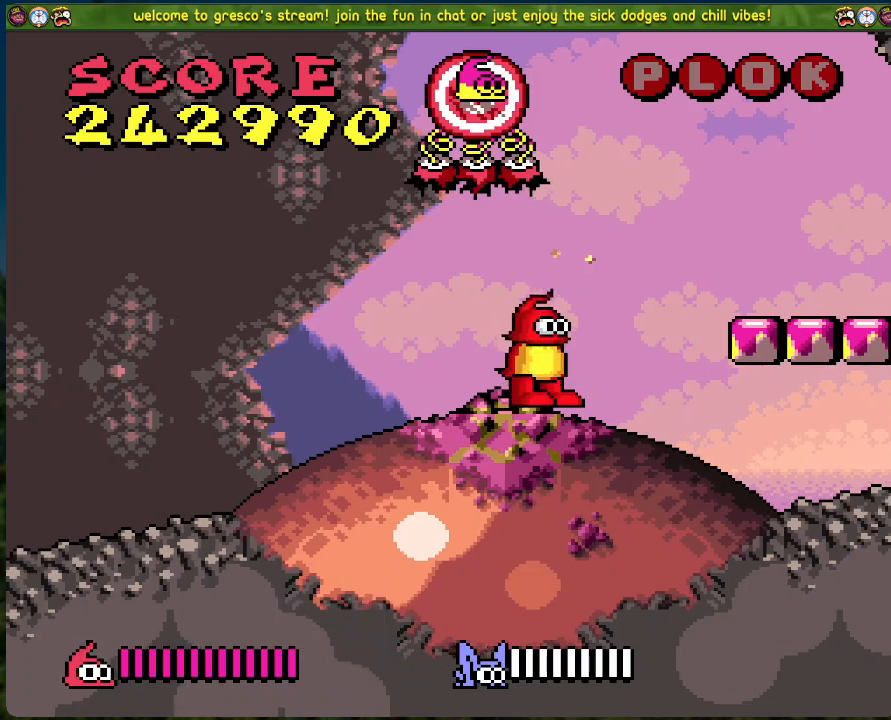
{"buttons": [], "left_stick": "center", "events": []}
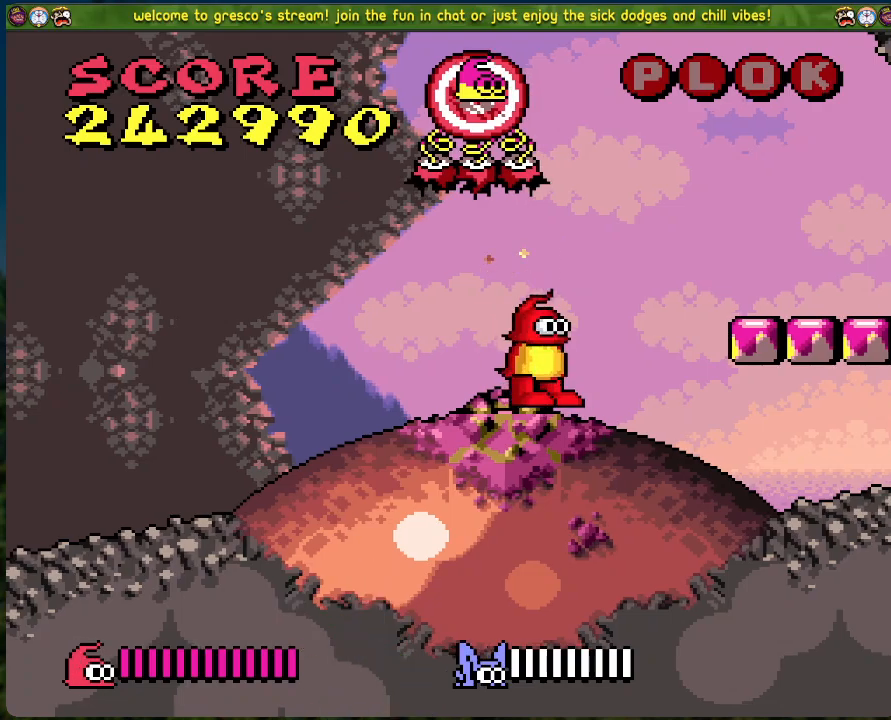
{"buttons": [], "left_stick": "center", "events": []}
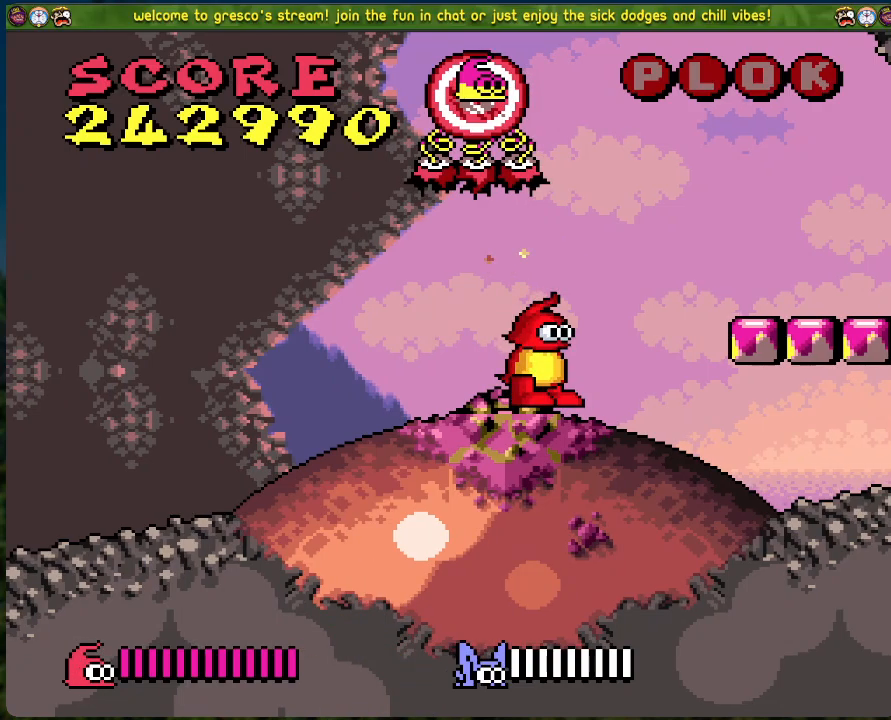
{"buttons": [], "left_stick": "center", "events": []}
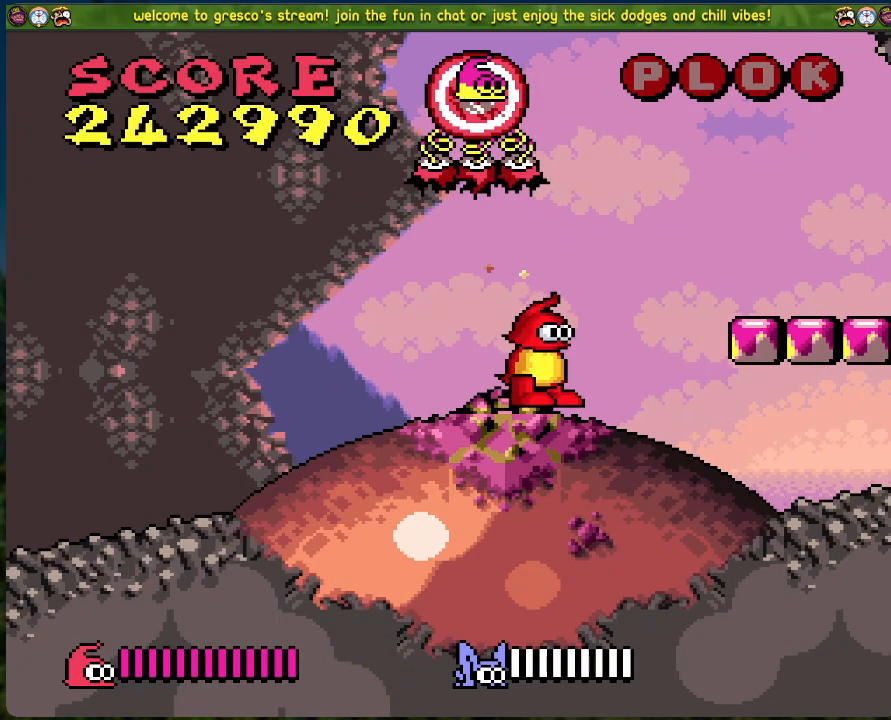
{"buttons": [], "left_stick": "center", "events": []}
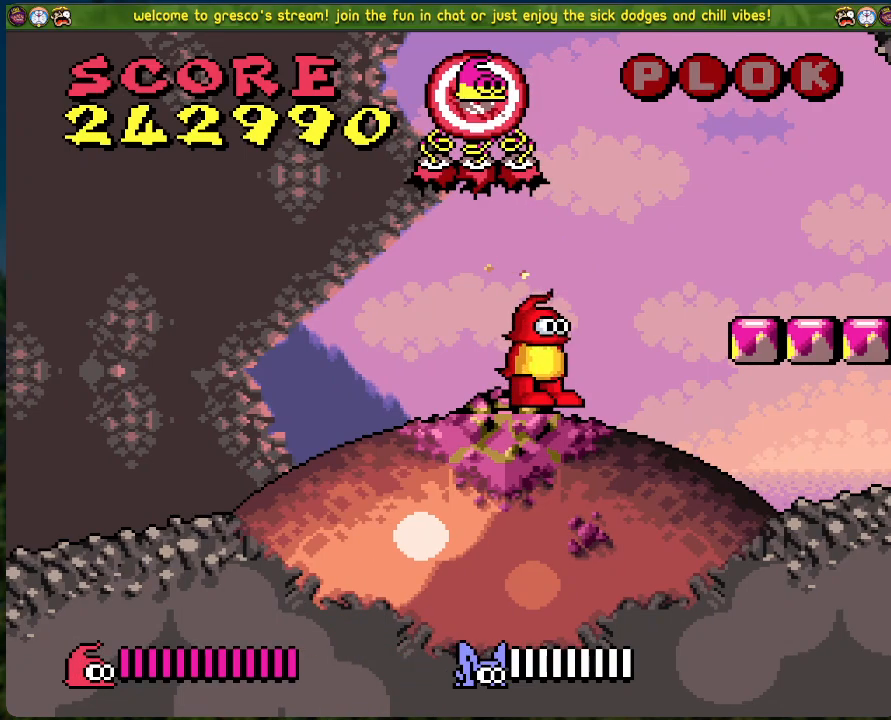
{"buttons": [], "left_stick": "center", "events": []}
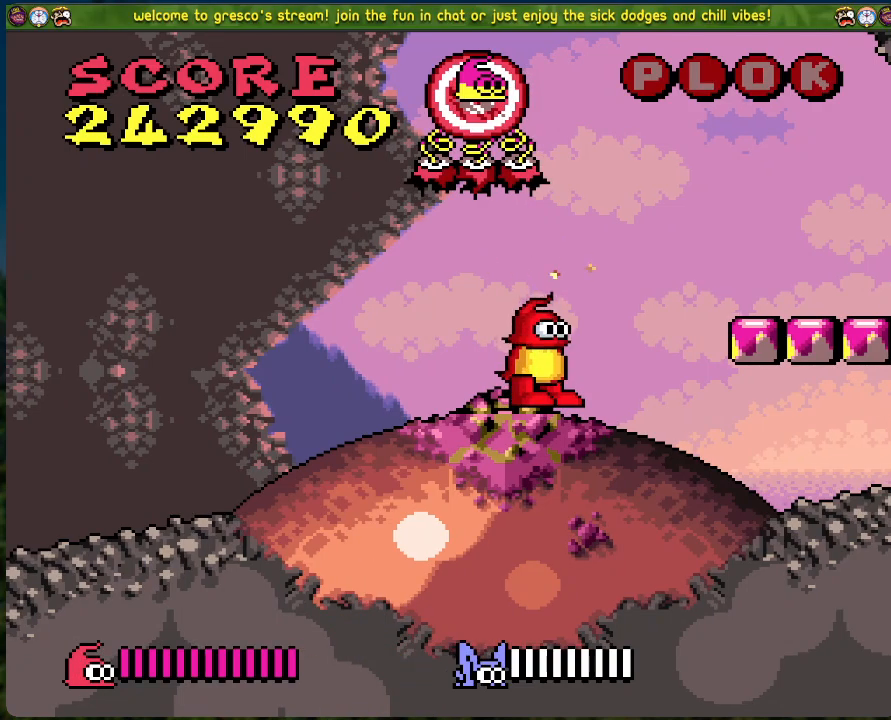
{"buttons": ["DPAD_LEFT"], "left_stick": "center", "events": [[167, "DPAD_LEFT", "down"]]}
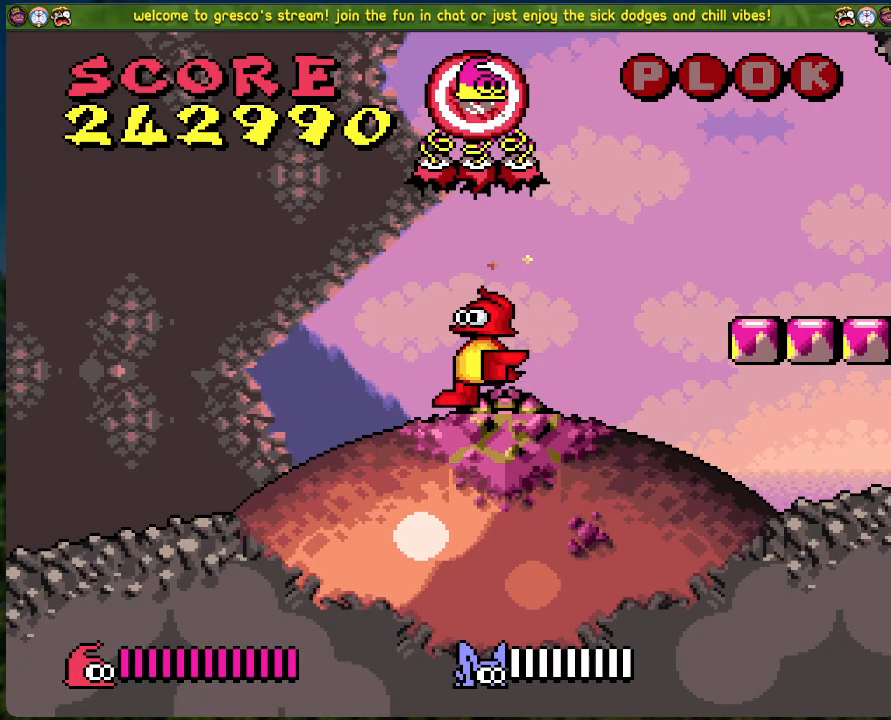
{"buttons": ["DPAD_LEFT"], "left_stick": "center", "events": []}
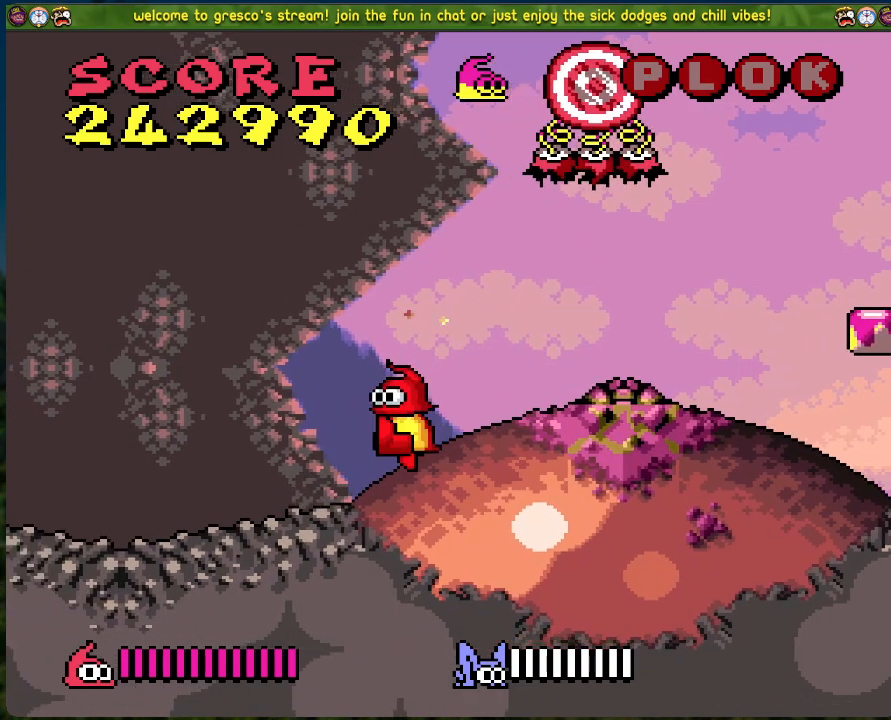
{"buttons": ["DPAD_LEFT"], "left_stick": "center", "events": []}
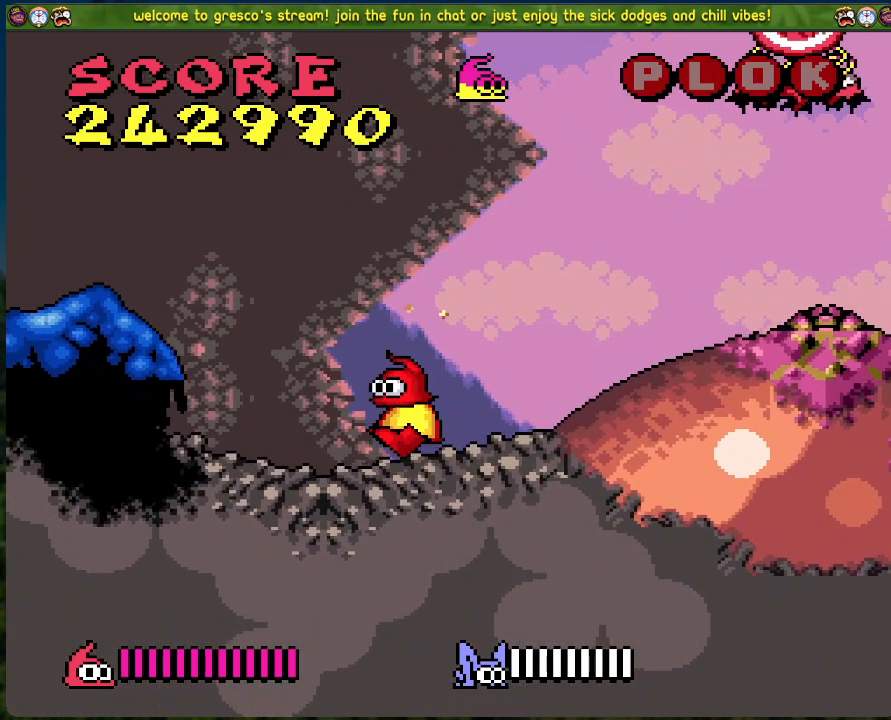
{"buttons": ["DPAD_LEFT"], "left_stick": "center", "events": [[117, "A", "down"], [351, "A", "up"]]}
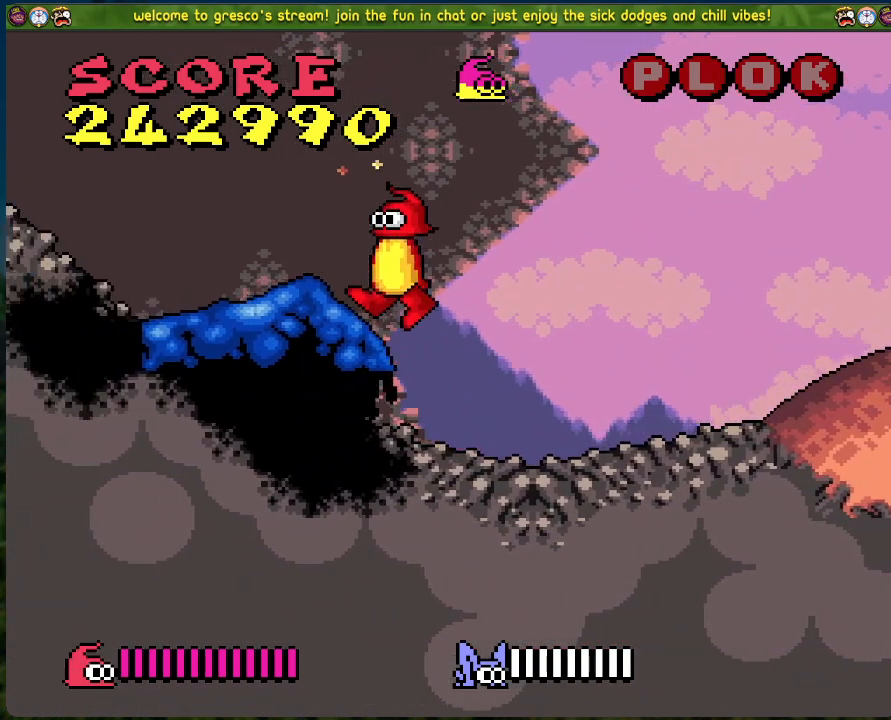
{"buttons": ["A", "DPAD_LEFT"], "left_stick": "center", "events": [[318, "A", "down"]]}
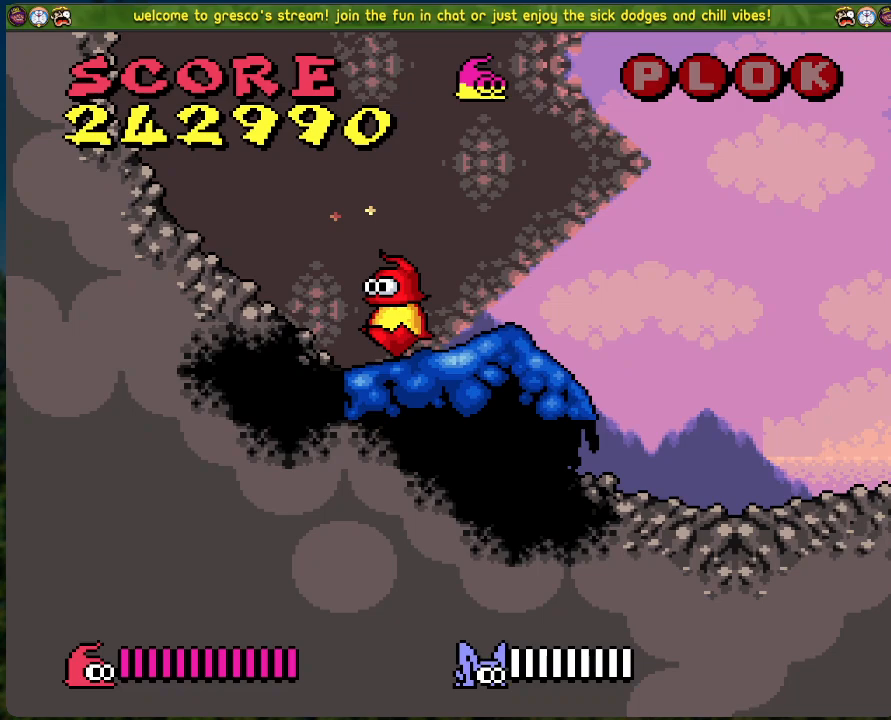
{"buttons": ["B"], "left_stick": "center", "events": [[167, "A", "up"], [451, "B", "down"], [468, "DPAD_LEFT", "up"]]}
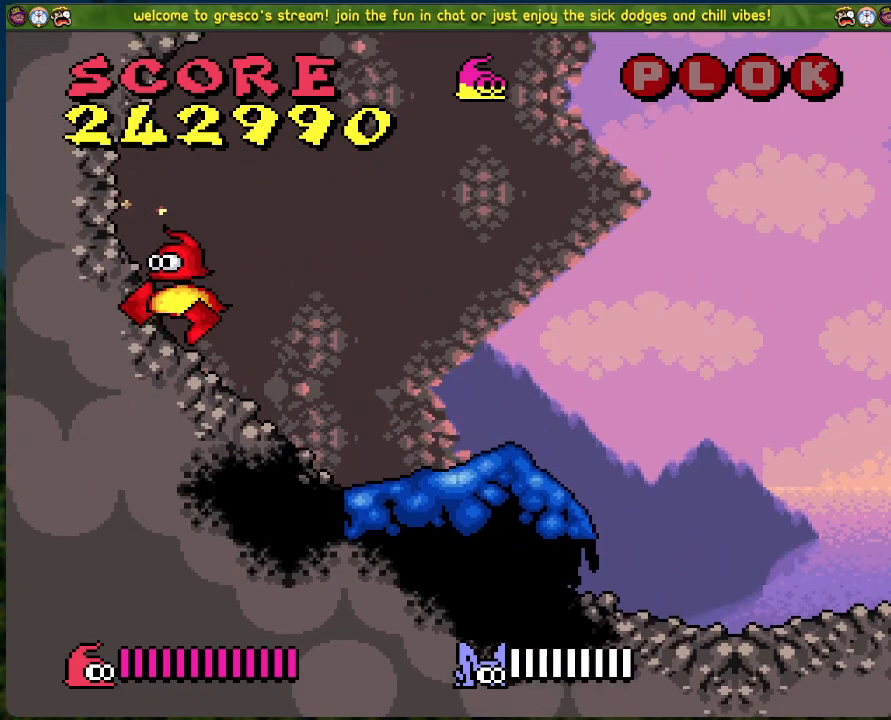
{"buttons": ["B", "DPAD_RIGHT"], "left_stick": "center", "events": [[17, "DPAD_RIGHT", "down"]]}
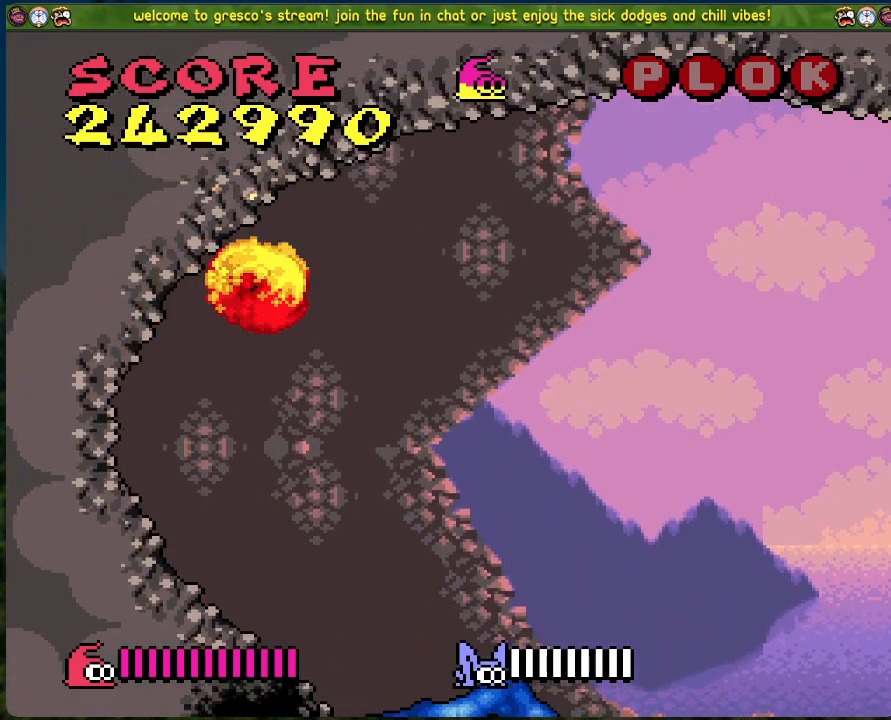
{"buttons": ["DPAD_RIGHT"], "left_stick": "center", "events": [[134, "B", "up"]]}
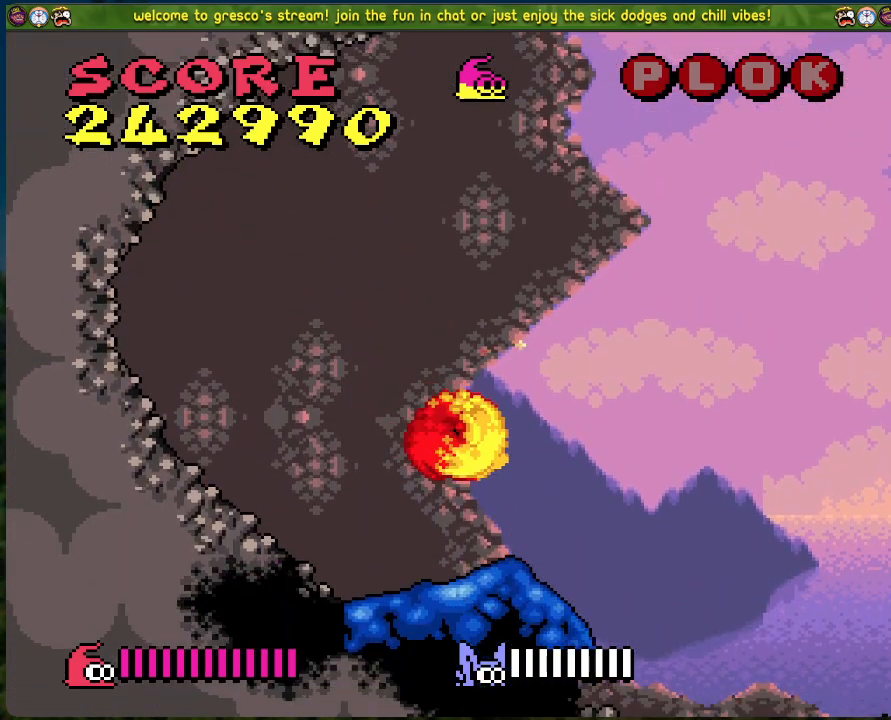
{"buttons": [], "left_stick": "center", "events": [[17, "DPAD_RIGHT", "up"]]}
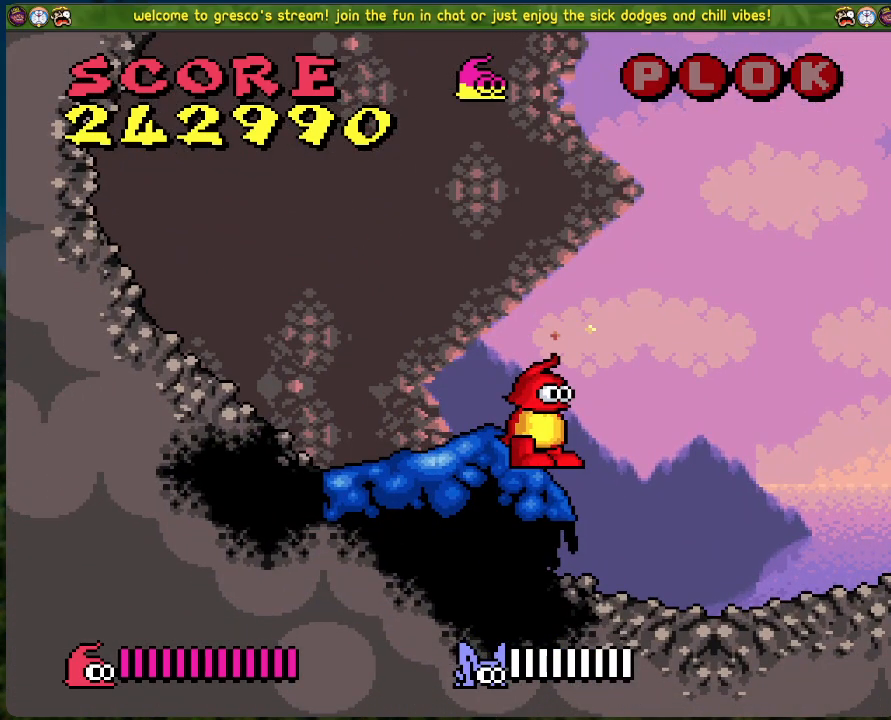
{"buttons": [], "left_stick": "center", "events": []}